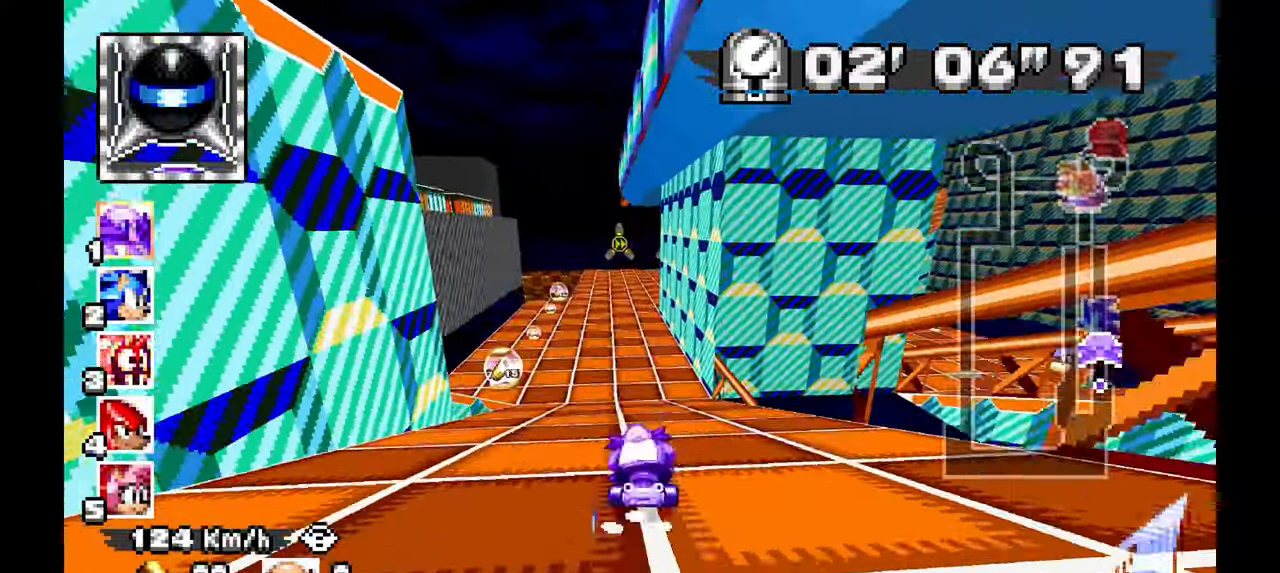
Gameplay with a controller; each line is a JSON object with the inputs held at the frame after it (dt_ms = milliseconds from this image to that frame). "events" lists button and stick changes between this image and that frame as [ms after this image, input, new state], when the widget could be followed in between. Not read: B C HOME L1 L3 R1 R3 SELECT START X Y Z other_buttons.
{"dt_ms": 1000, "buttons": ["A"], "left_stick": "center"}
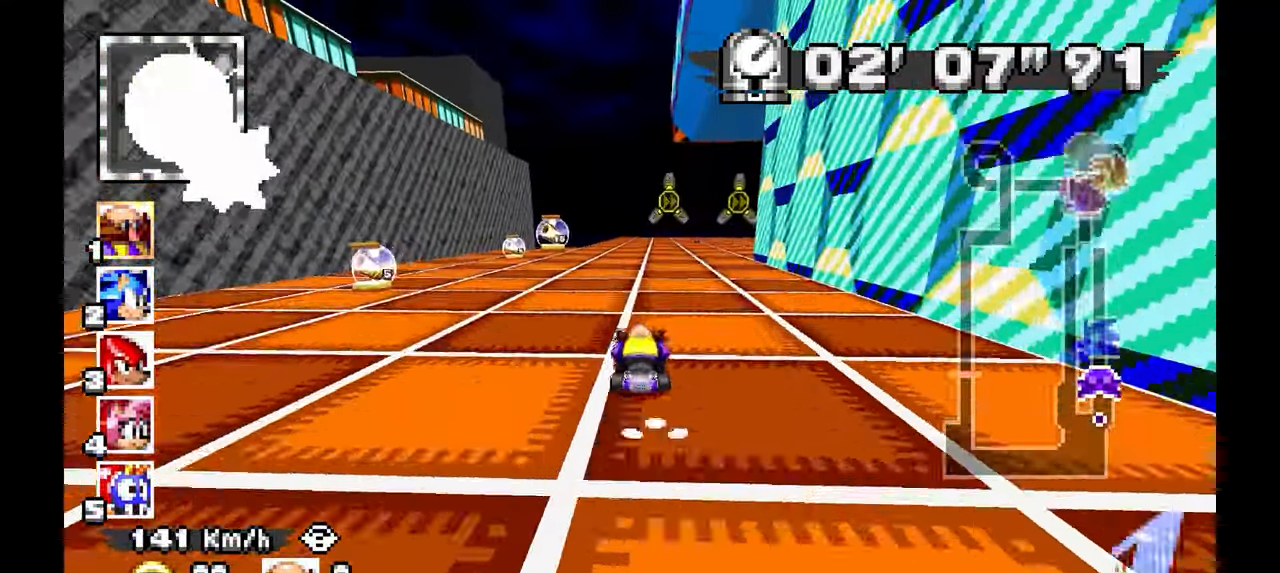
{"dt_ms": 500, "buttons": ["A"], "left_stick": "down-right", "events": [[50, "left_stick", "right"], [200, "left_stick", "center"], [400, "left_stick", "down-right"]]}
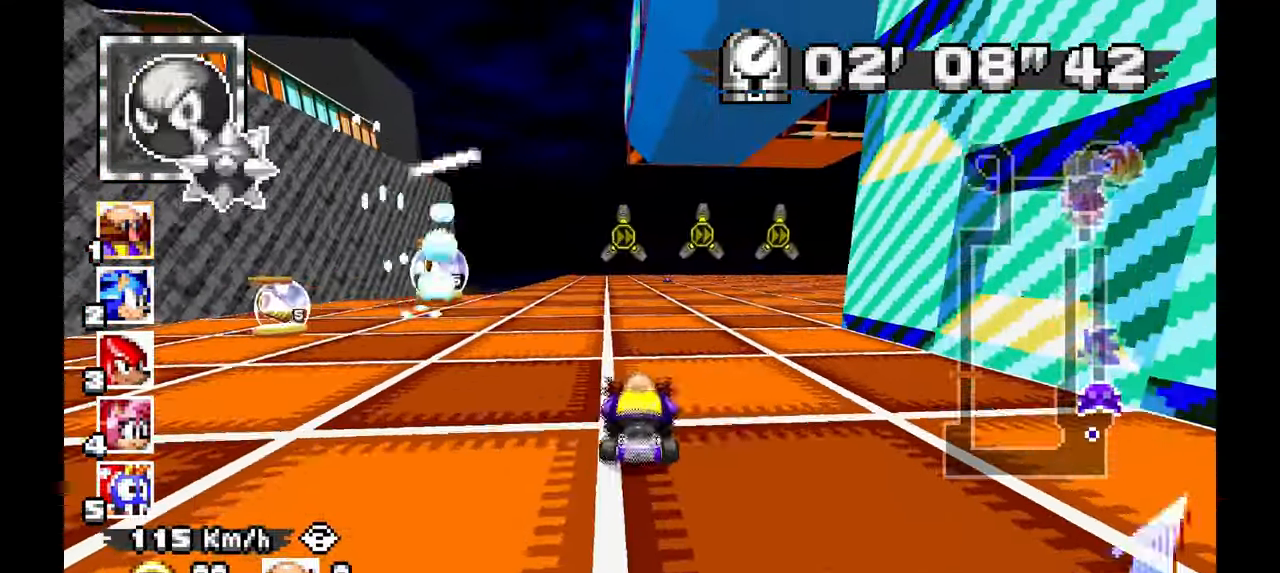
{"dt_ms": 500, "buttons": ["A"], "left_stick": "left", "events": [[433, "left_stick", "center"], [500, "left_stick", "left"]]}
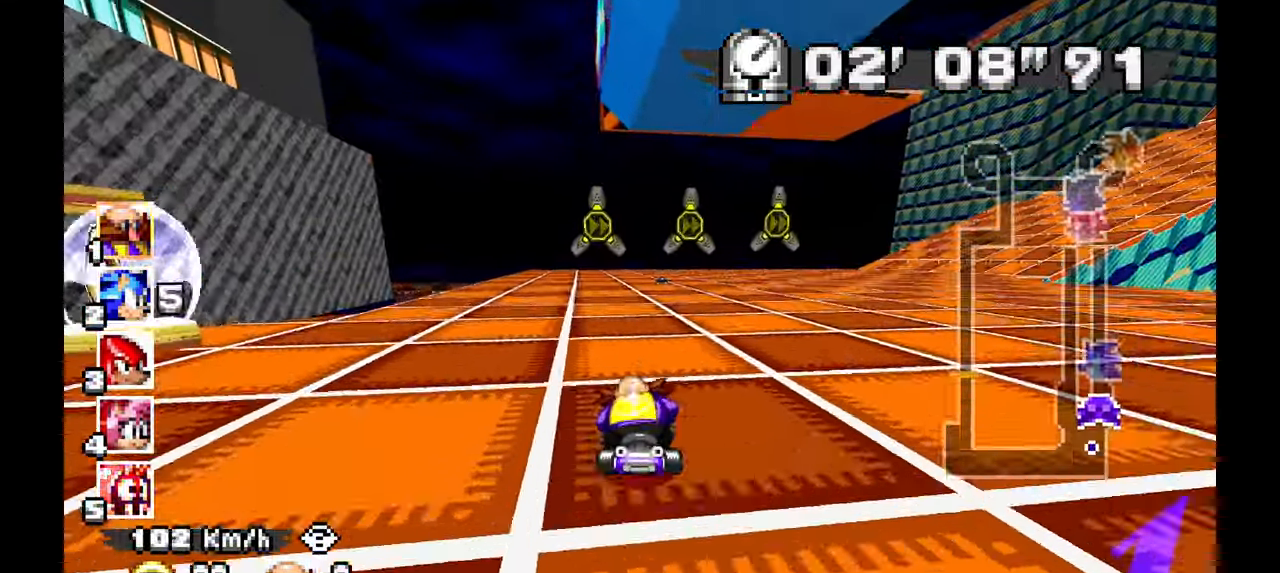
{"dt_ms": 1000, "buttons": ["A"], "left_stick": "center", "events": [[67, "left_stick", "up-left"], [250, "left_stick", "center"], [333, "left_stick", "right"], [900, "left_stick", "center"]]}
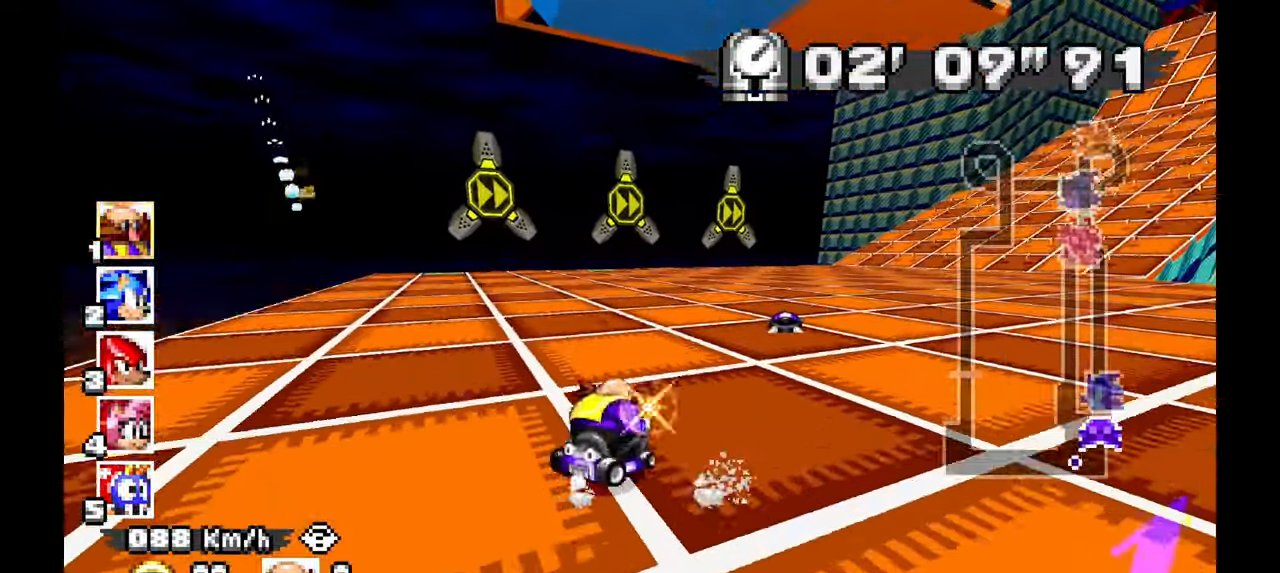
{"dt_ms": 500, "buttons": ["A"], "left_stick": "up-left"}
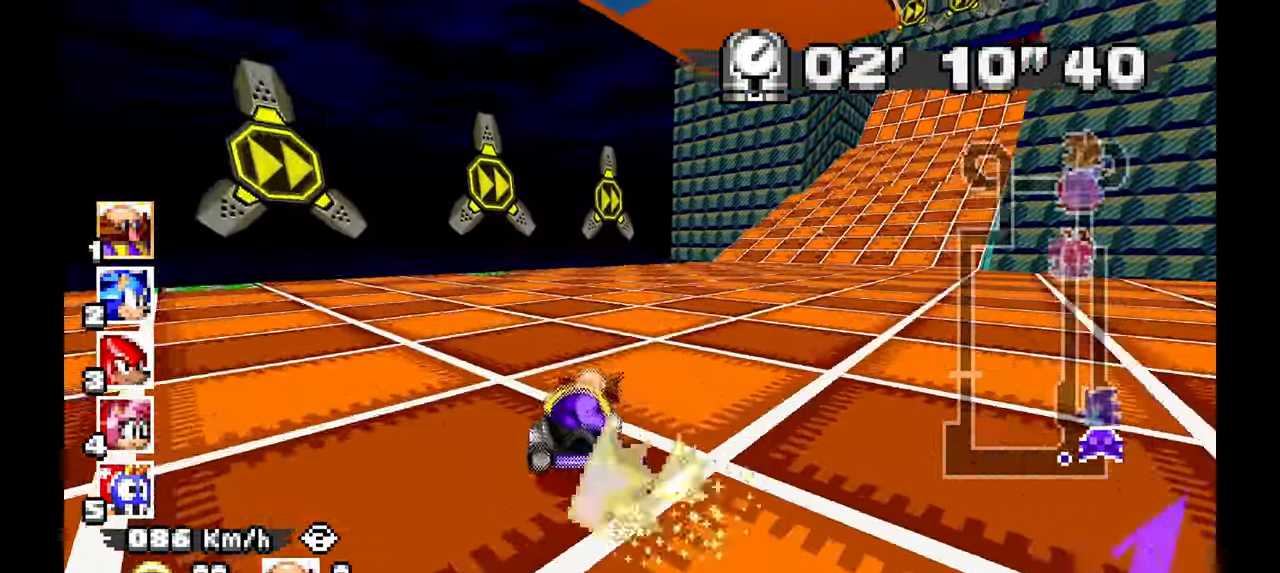
{"dt_ms": 500, "buttons": ["A"], "left_stick": "left", "events": [[483, "left_stick", "left"]]}
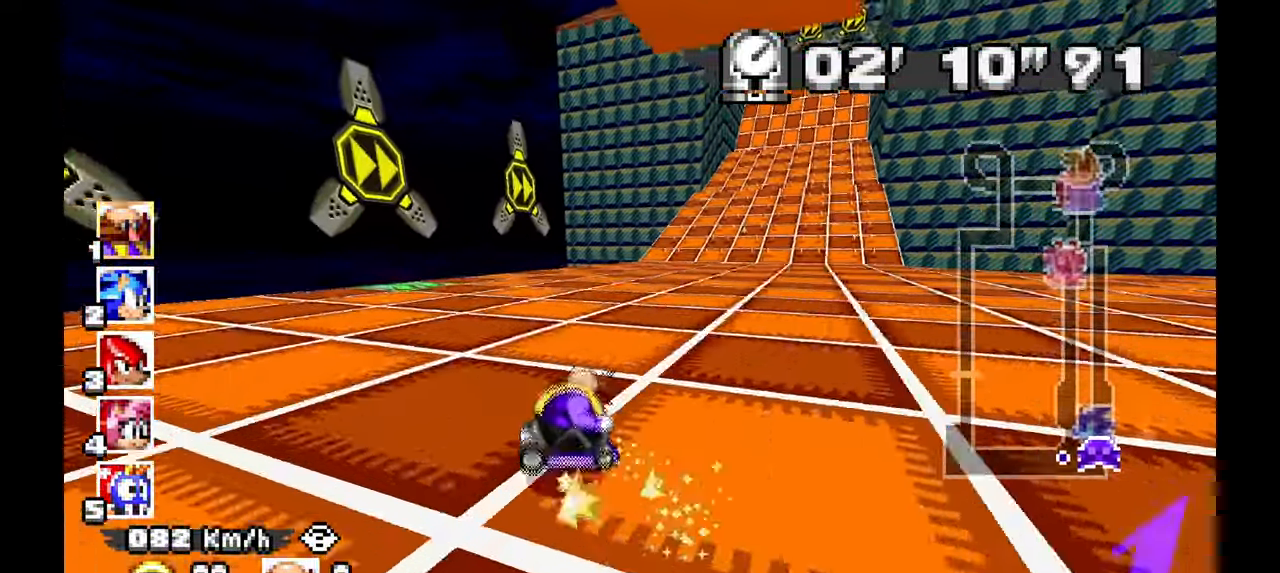
{"dt_ms": 500, "buttons": ["A"], "left_stick": "left", "events": []}
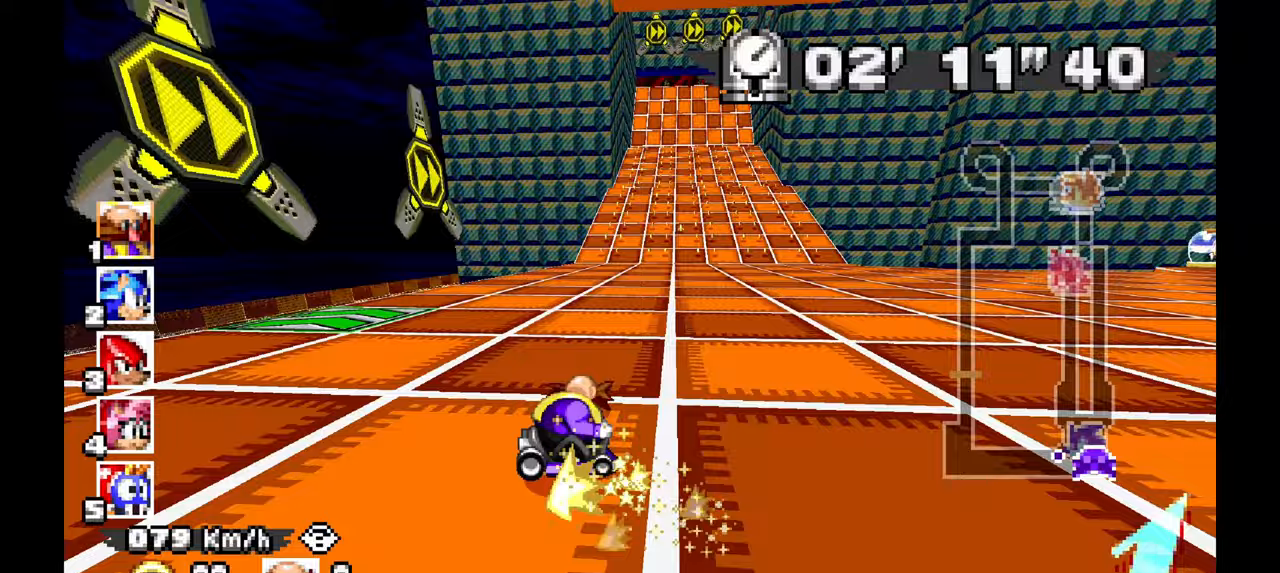
{"dt_ms": 1000, "buttons": ["A"], "left_stick": "left", "events": [[267, "left_stick", "right"], [500, "left_stick", "center"], [583, "left_stick", "left"]]}
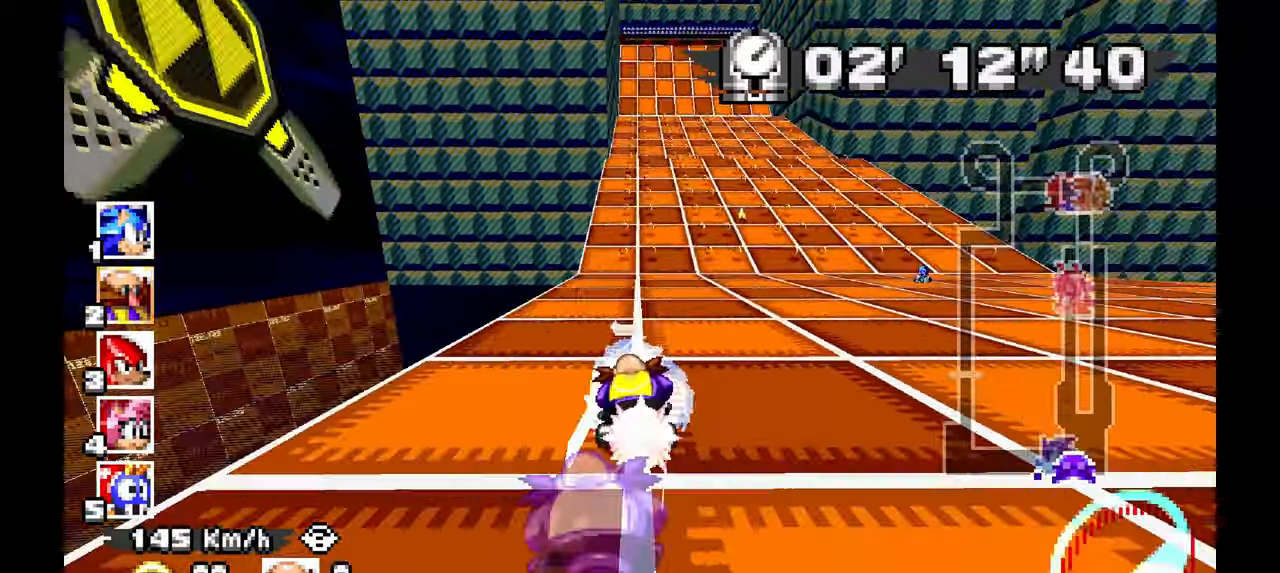
{"dt_ms": 500, "buttons": ["A"], "left_stick": "left", "events": [[33, "left_stick", "center"], [117, "left_stick", "right"], [383, "left_stick", "center"], [433, "left_stick", "left"]]}
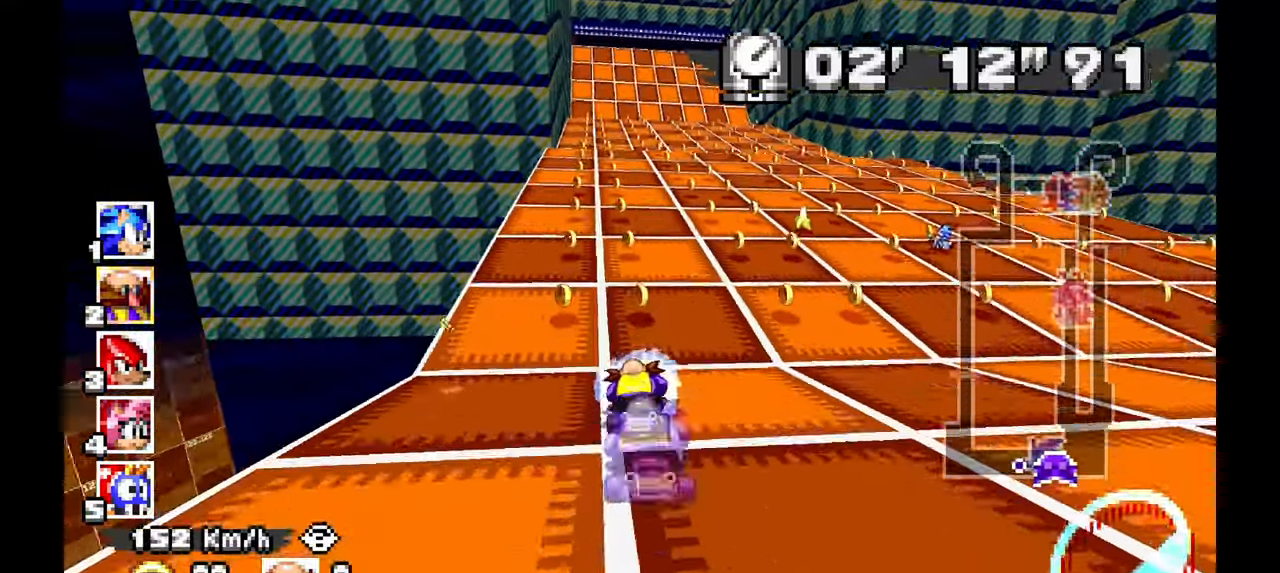
{"dt_ms": 1000, "buttons": ["A"], "left_stick": "right"}
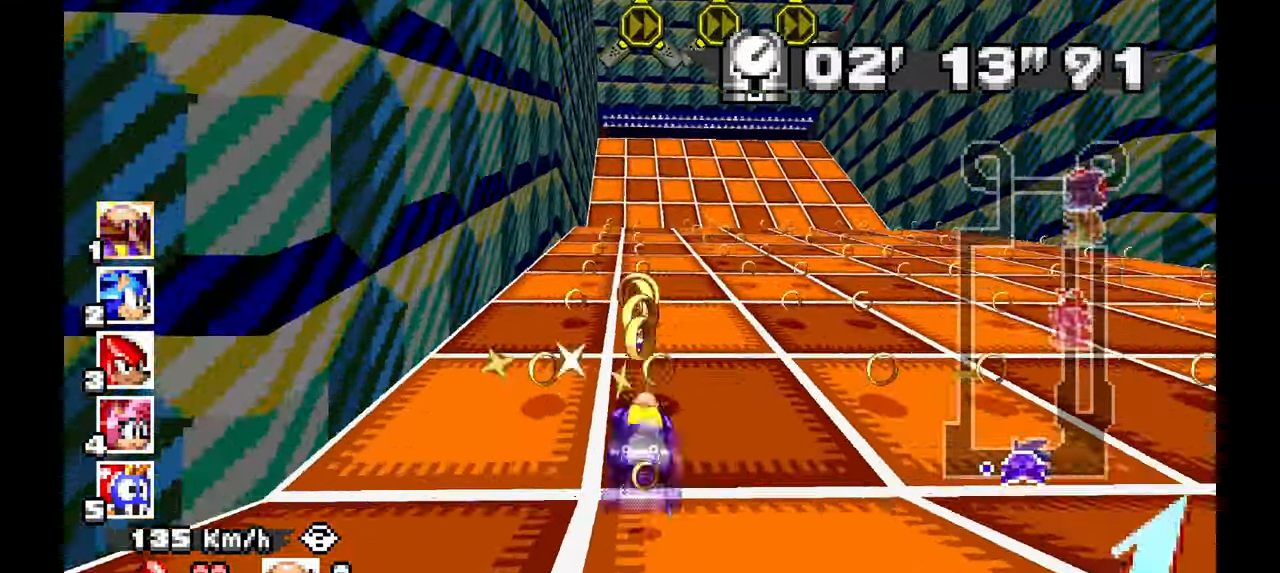
{"dt_ms": 500, "buttons": ["A"], "left_stick": "up-left", "events": [[133, "left_stick", "center"], [400, "left_stick", "up-left"]]}
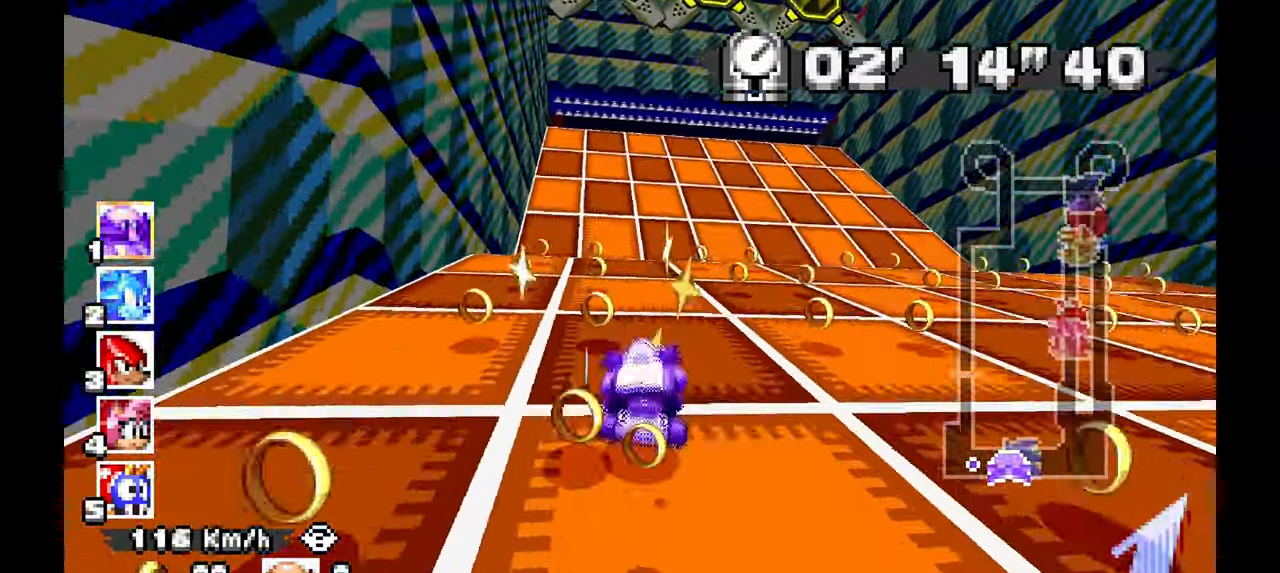
{"dt_ms": 500, "buttons": ["A"], "left_stick": "center", "events": [[33, "left_stick", "center"]]}
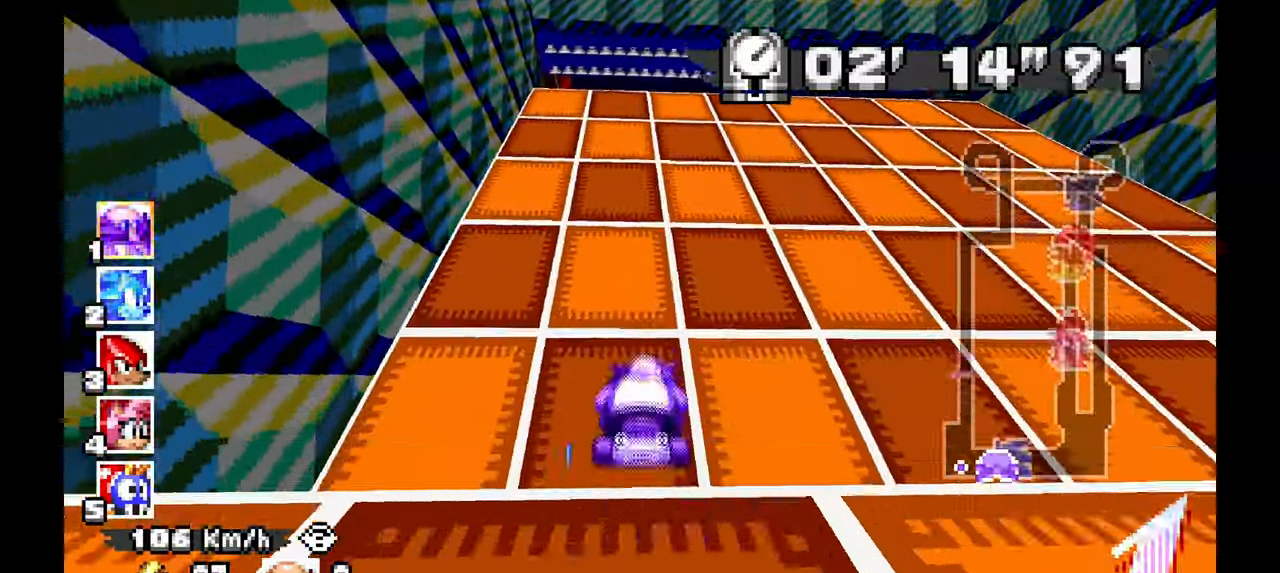
{"dt_ms": 500, "buttons": ["A"], "left_stick": "center", "events": []}
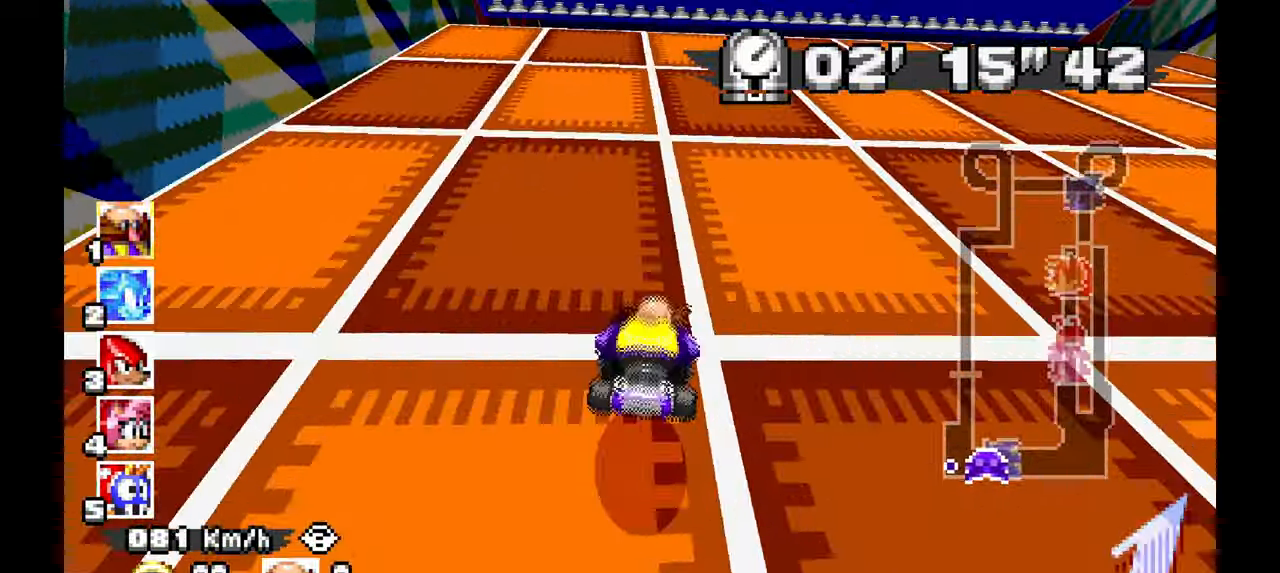
{"dt_ms": 500, "buttons": ["A"], "left_stick": "center", "events": [[267, "left_stick", "up-left"], [433, "left_stick", "center"]]}
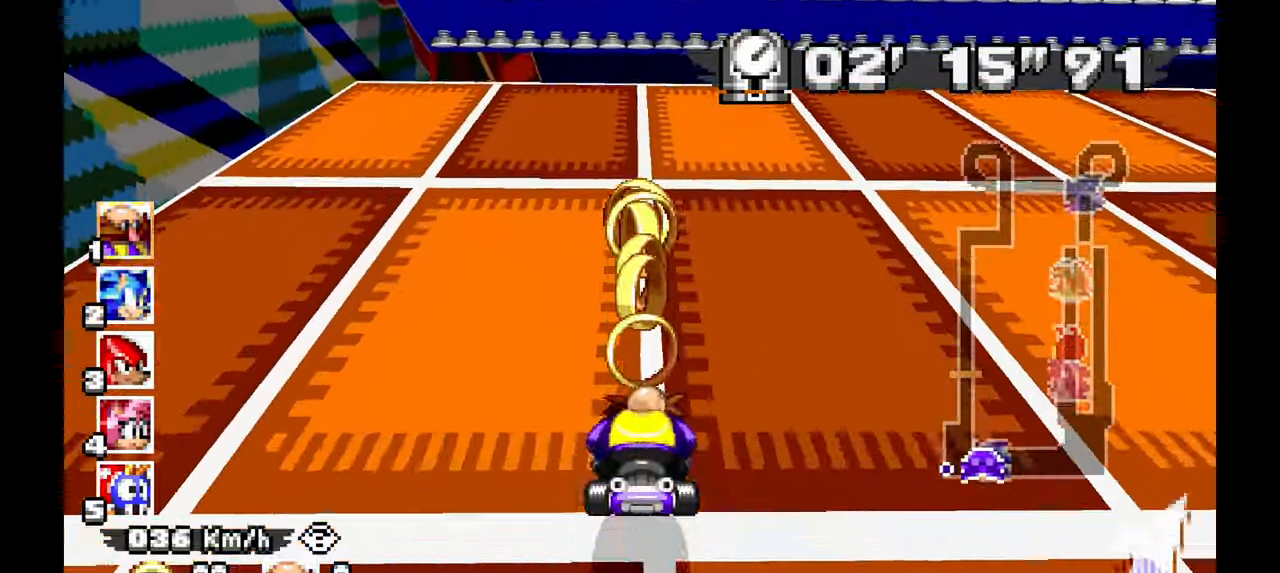
{"dt_ms": 500, "buttons": ["A"], "left_stick": "up-left", "events": [[250, "left_stick", "right"], [400, "left_stick", "up"], [450, "left_stick", "up-left"]]}